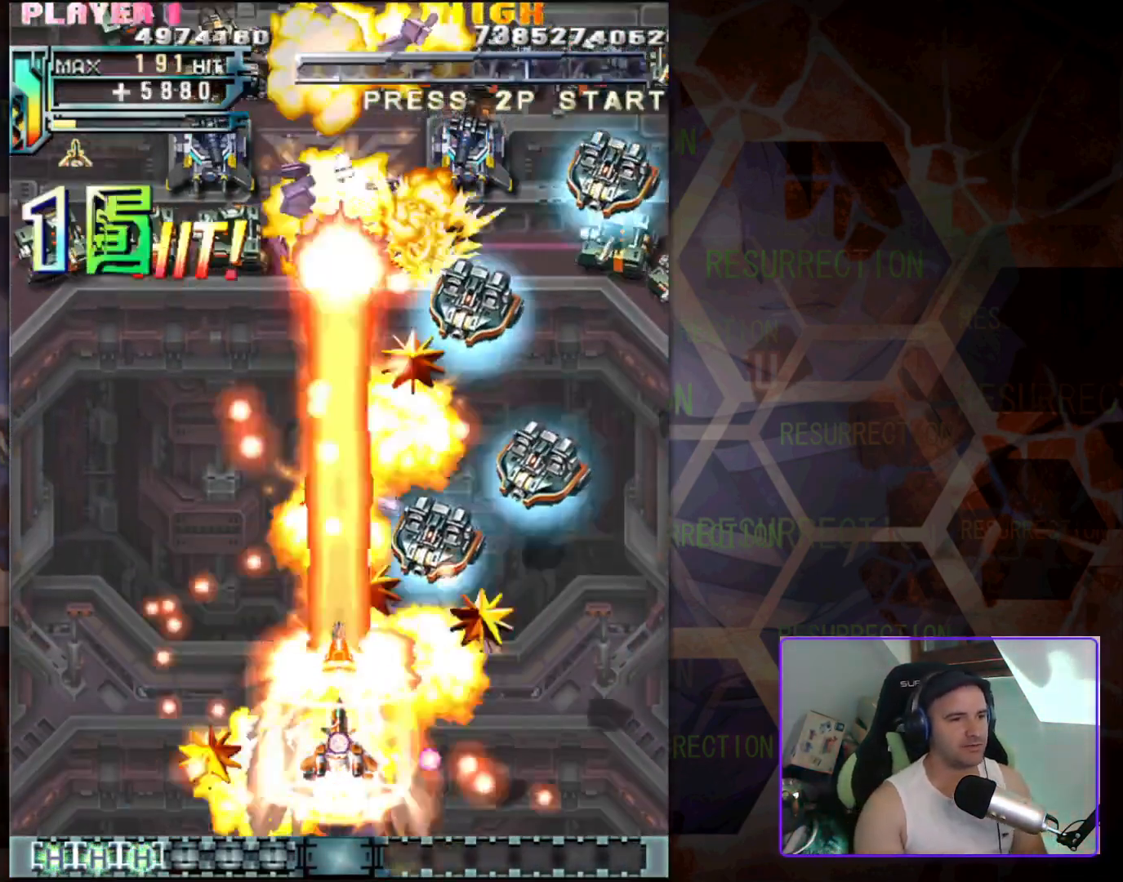
Gameplay with a controller (arcade stick); each line is a JSON object with the inputs held at the frame after it (dt_ms = milliseconds from this image to that frame). "events" lists button and stick changes between this image and that frame as [ms after this image, input, new state], when the widget could be followed in between. Not read: L3 R3 other_buttons.
{"dt_ms": 500, "buttons": [], "left_stick": "up-right", "events": [[183, "left_stick", "left"], [450, "left_stick", "up-right"]]}
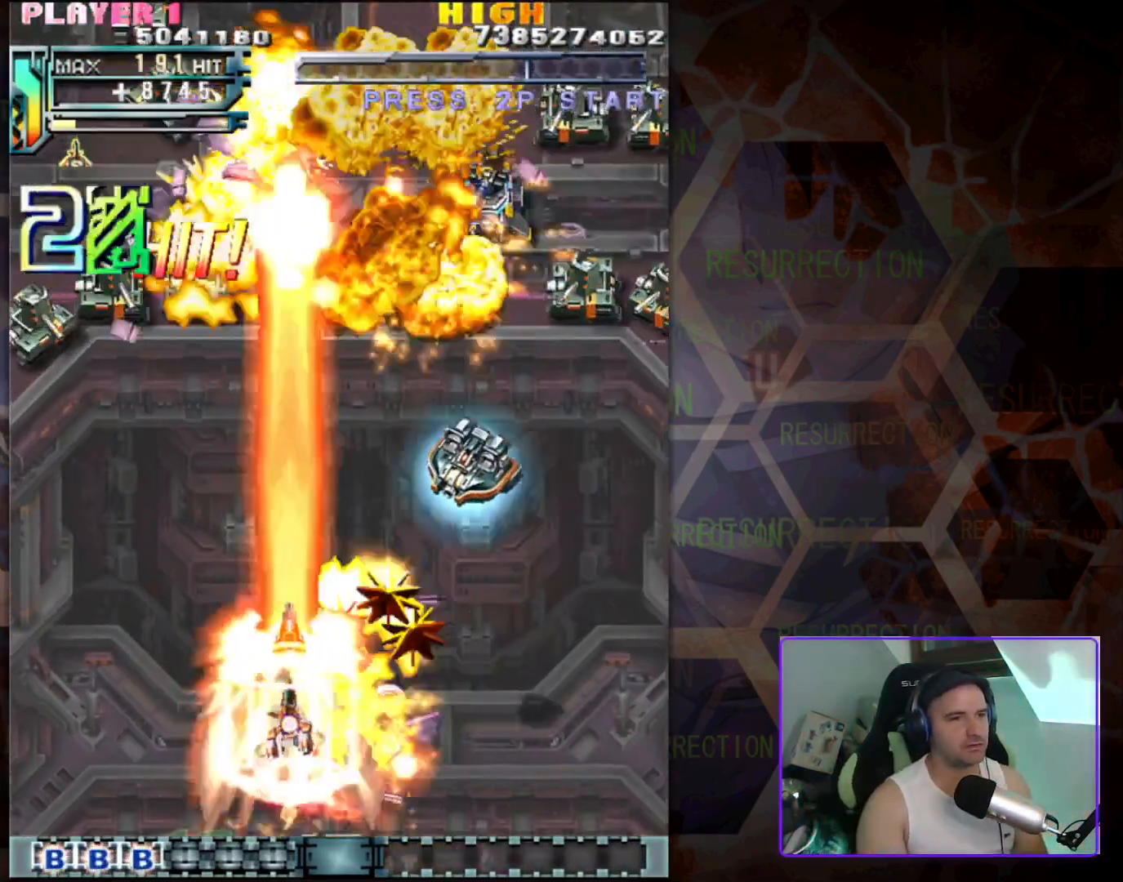
{"dt_ms": 500, "buttons": [], "left_stick": "right", "events": [[333, "left_stick", "right"]]}
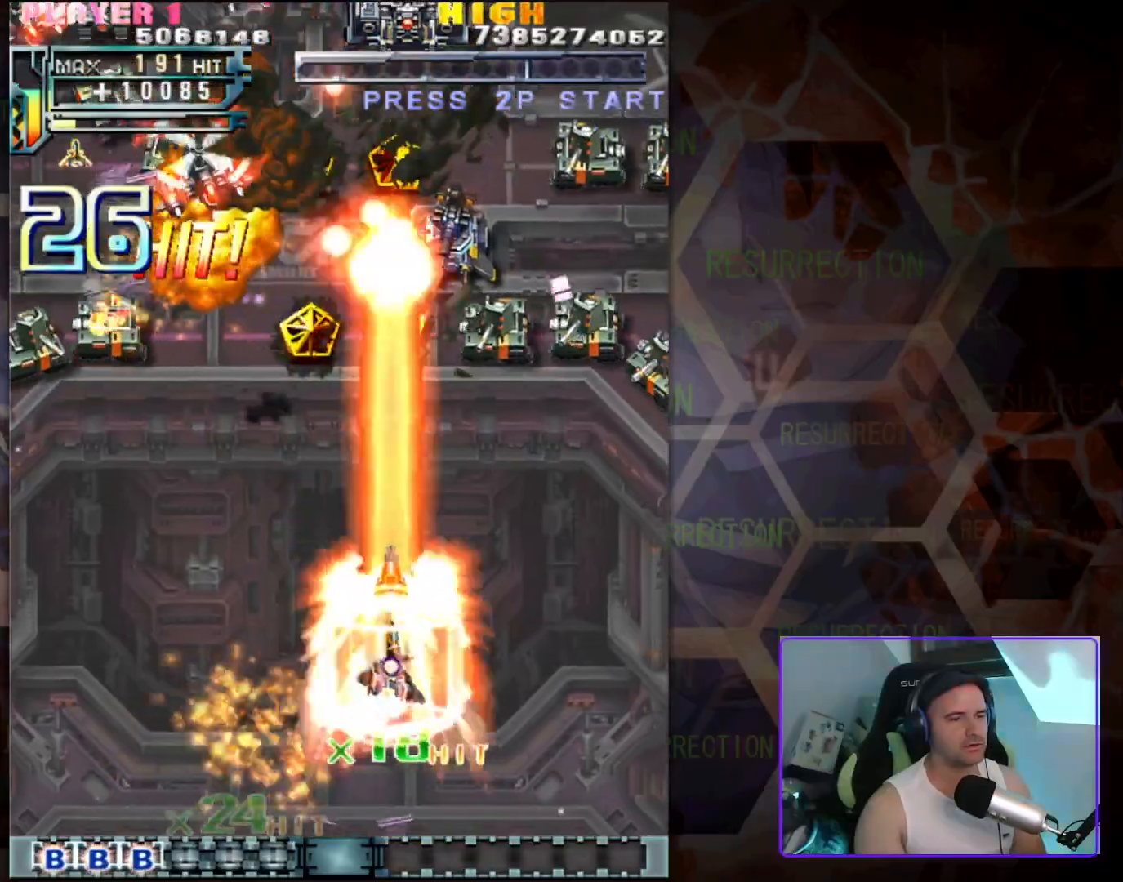
{"dt_ms": 500, "buttons": [], "left_stick": "down-right", "events": [[450, "left_stick", "down-right"]]}
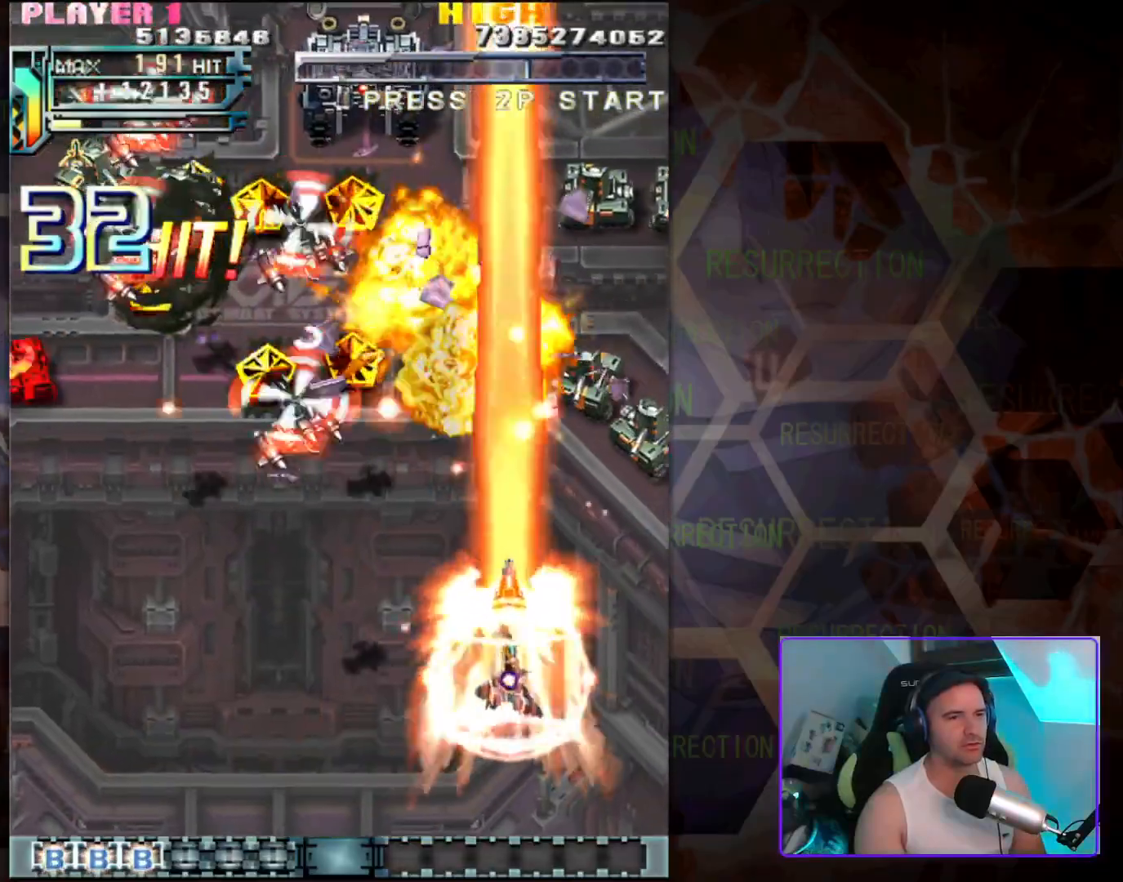
{"dt_ms": 500, "buttons": [], "left_stick": "down-left", "events": [[50, "left_stick", "down-left"]]}
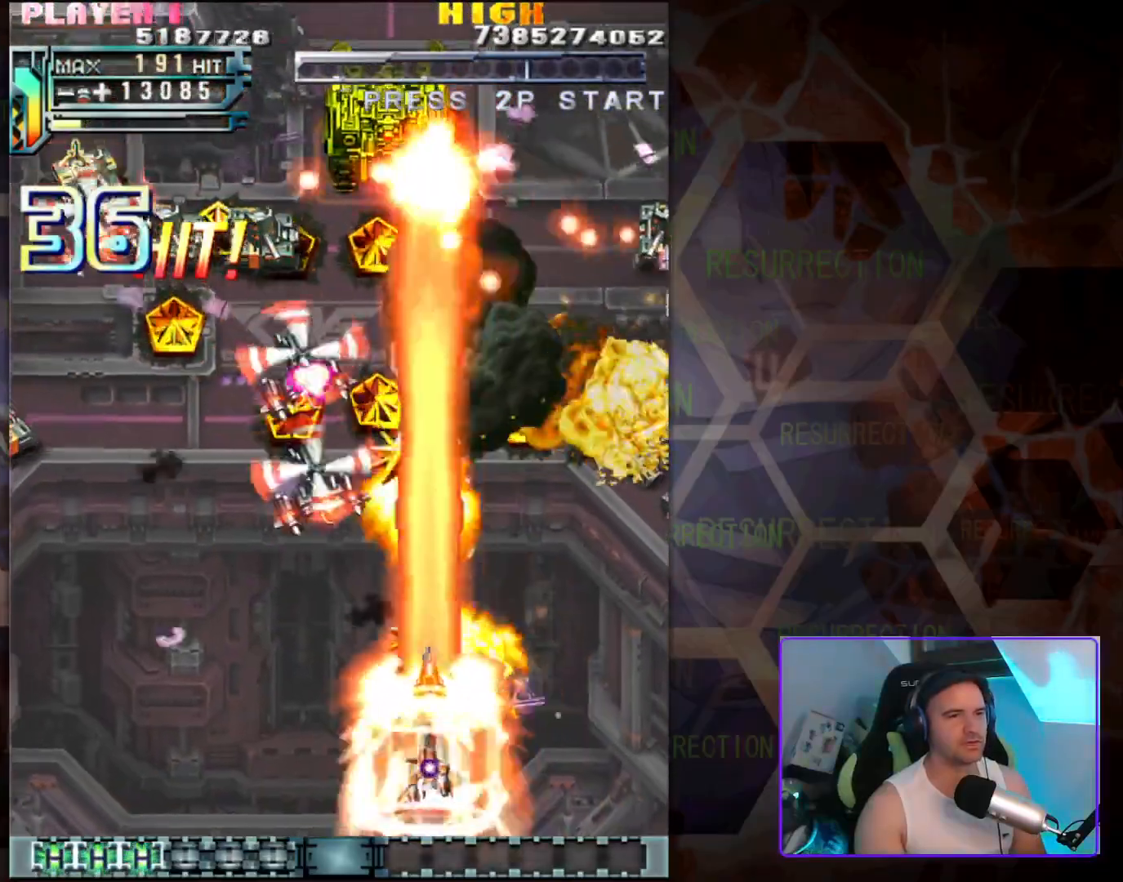
{"dt_ms": 500, "buttons": [], "left_stick": "left", "events": [[250, "left_stick", "left"]]}
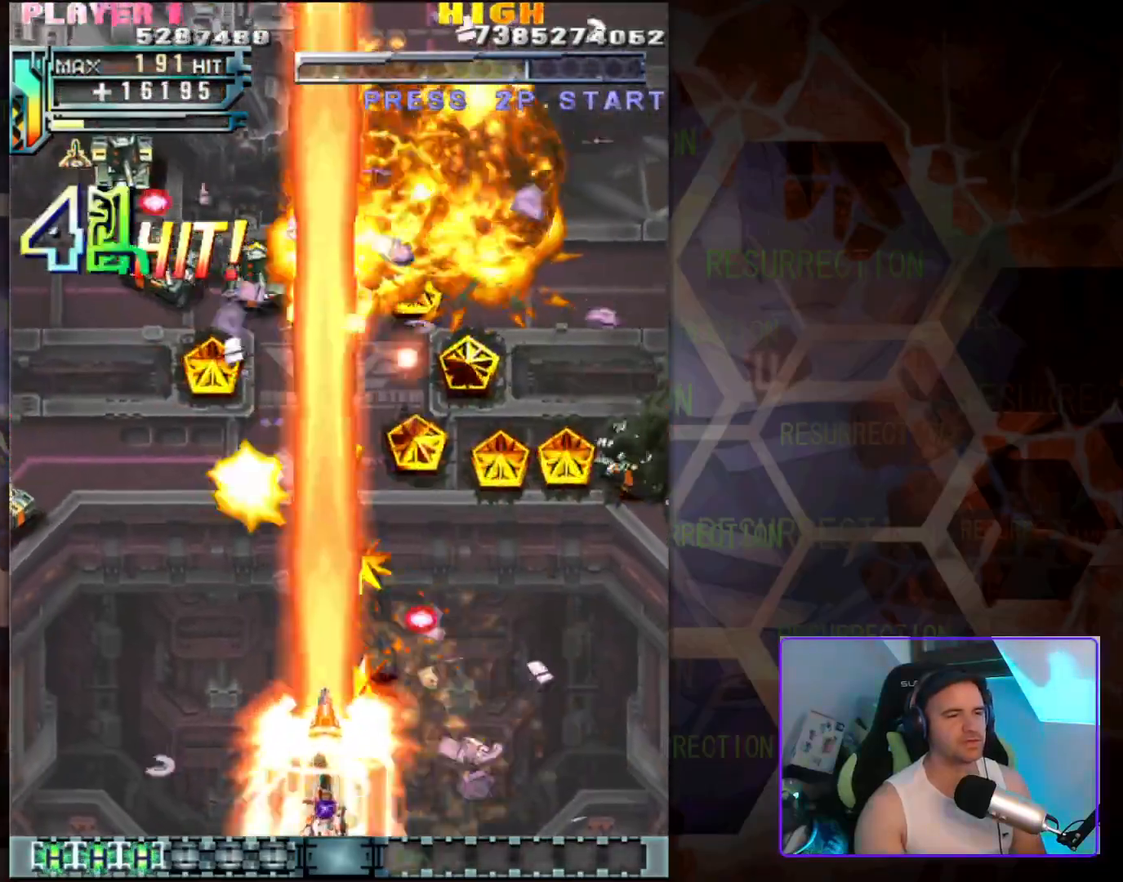
{"dt_ms": 500, "buttons": [], "left_stick": "up", "events": [[450, "left_stick", "up"]]}
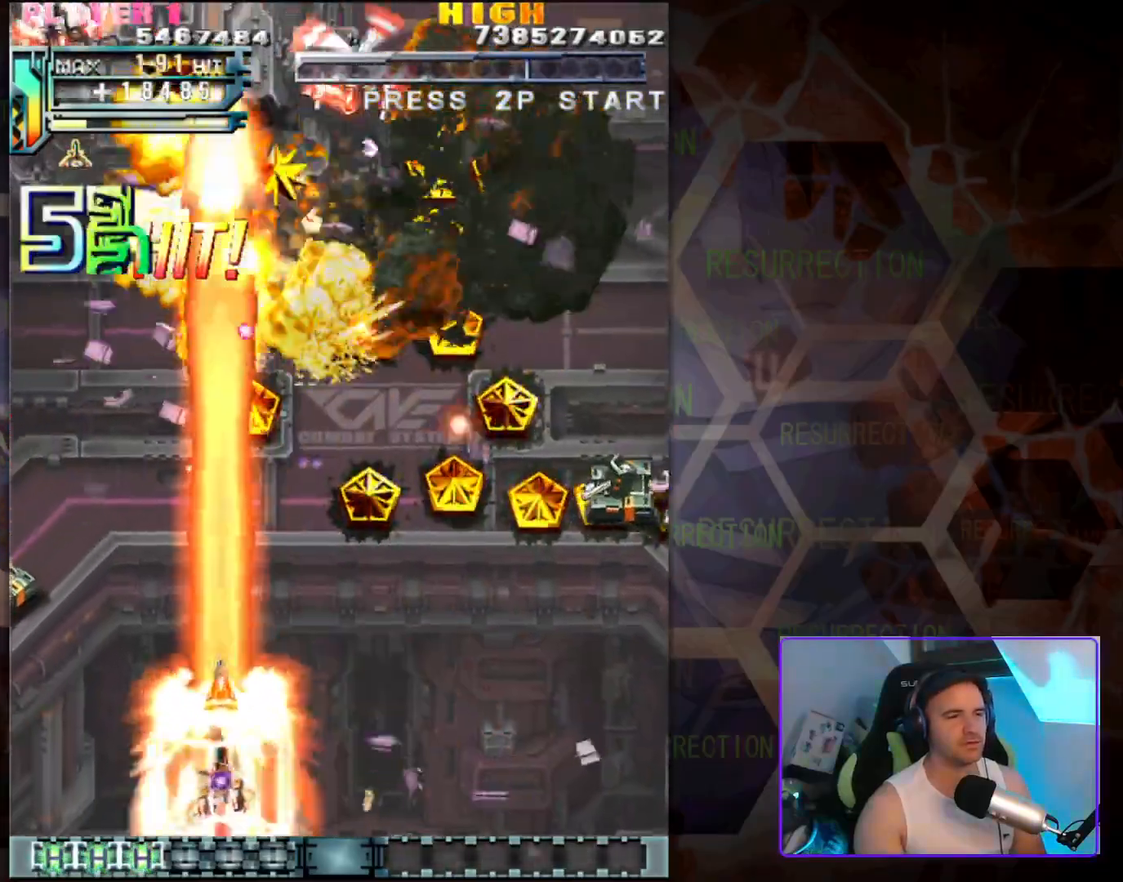
{"dt_ms": 500, "buttons": [], "left_stick": "down-right", "events": [[83, "left_stick", "up-right"], [217, "left_stick", "right"], [333, "left_stick", "down-right"]]}
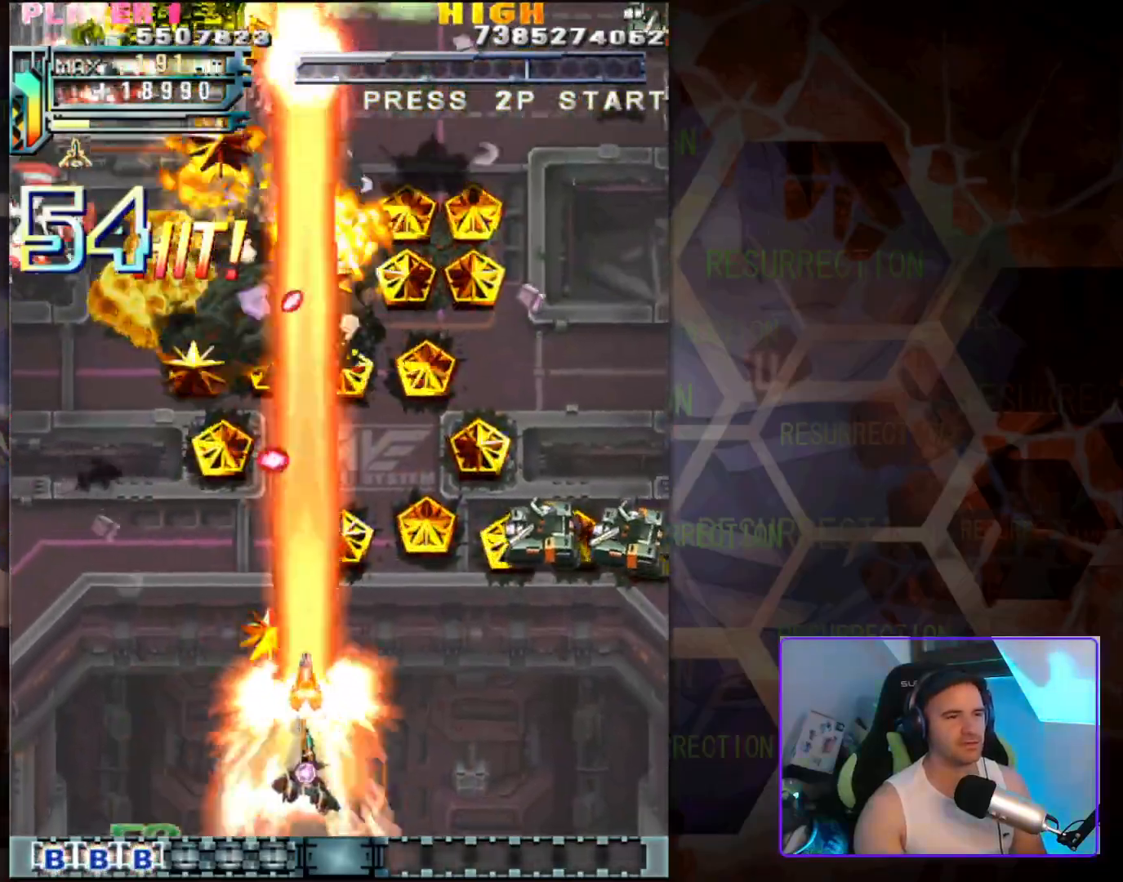
{"dt_ms": 1000, "buttons": [], "left_stick": "up-left"}
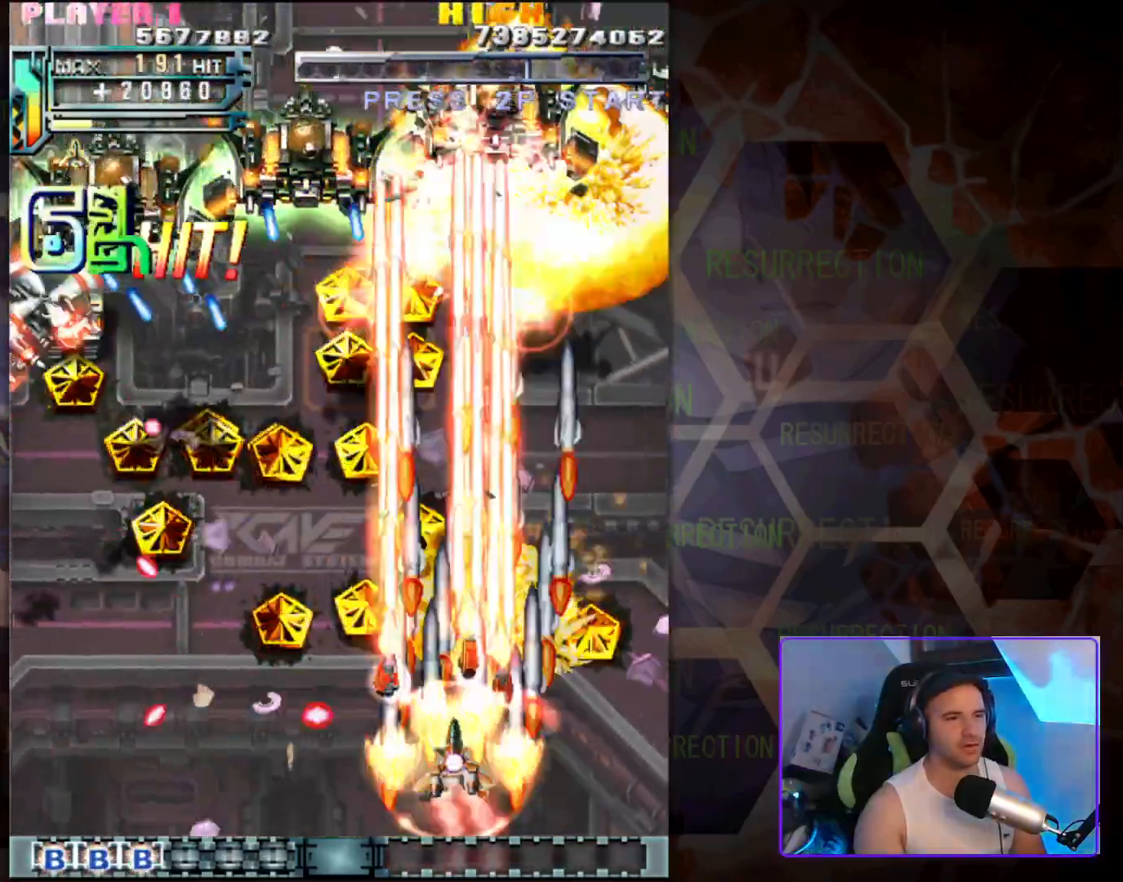
{"dt_ms": 500, "buttons": [], "left_stick": "down-left", "events": [[267, "left_stick", "up"], [483, "left_stick", "down-left"]]}
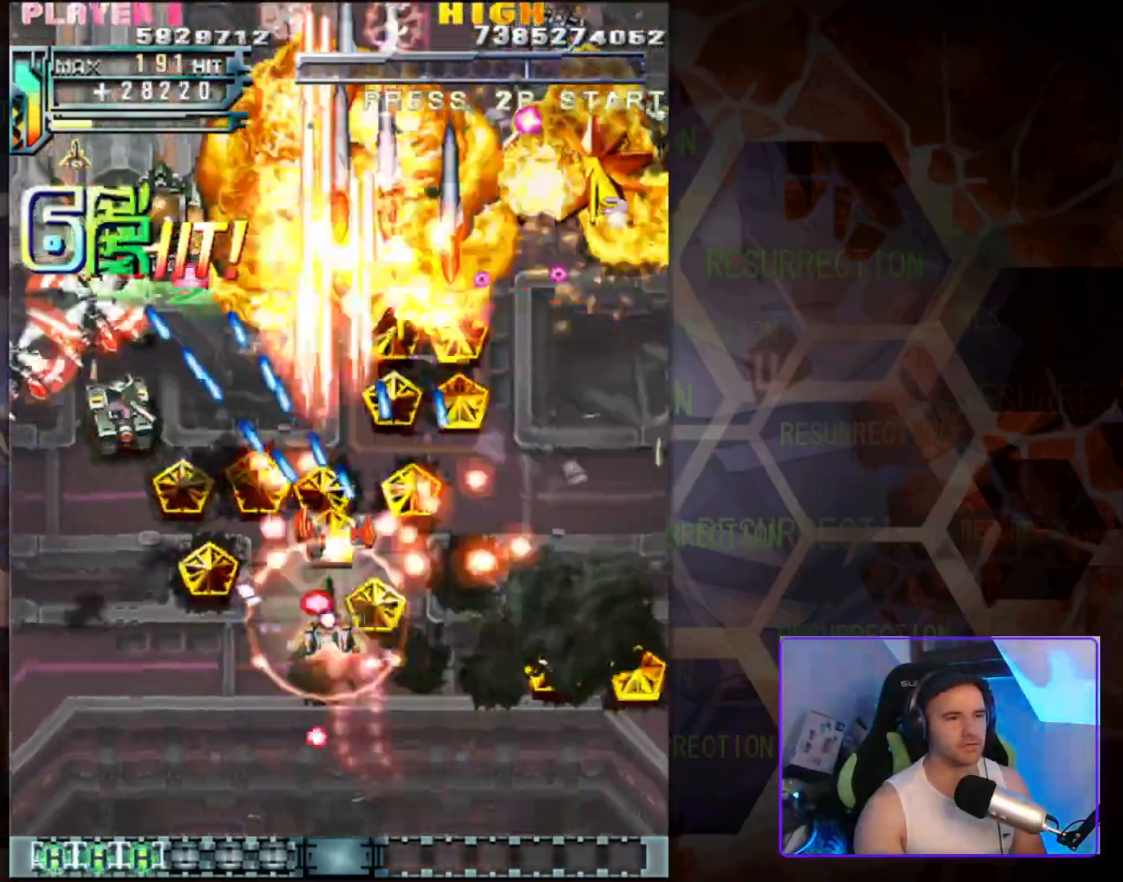
{"dt_ms": 500, "buttons": [], "left_stick": "left", "events": [[450, "left_stick", "up-left"], [500, "left_stick", "left"]]}
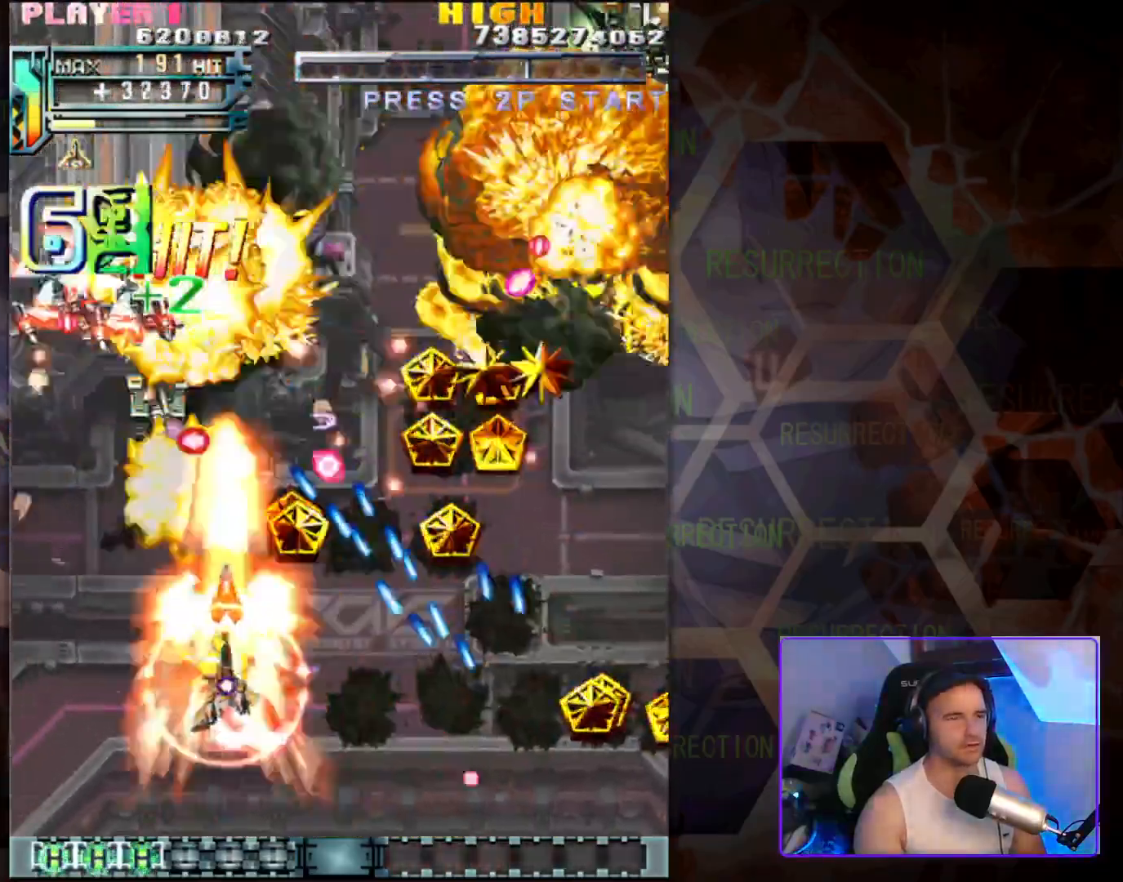
{"dt_ms": 500, "buttons": [], "left_stick": "down", "events": [[317, "left_stick", "up"], [483, "left_stick", "down"]]}
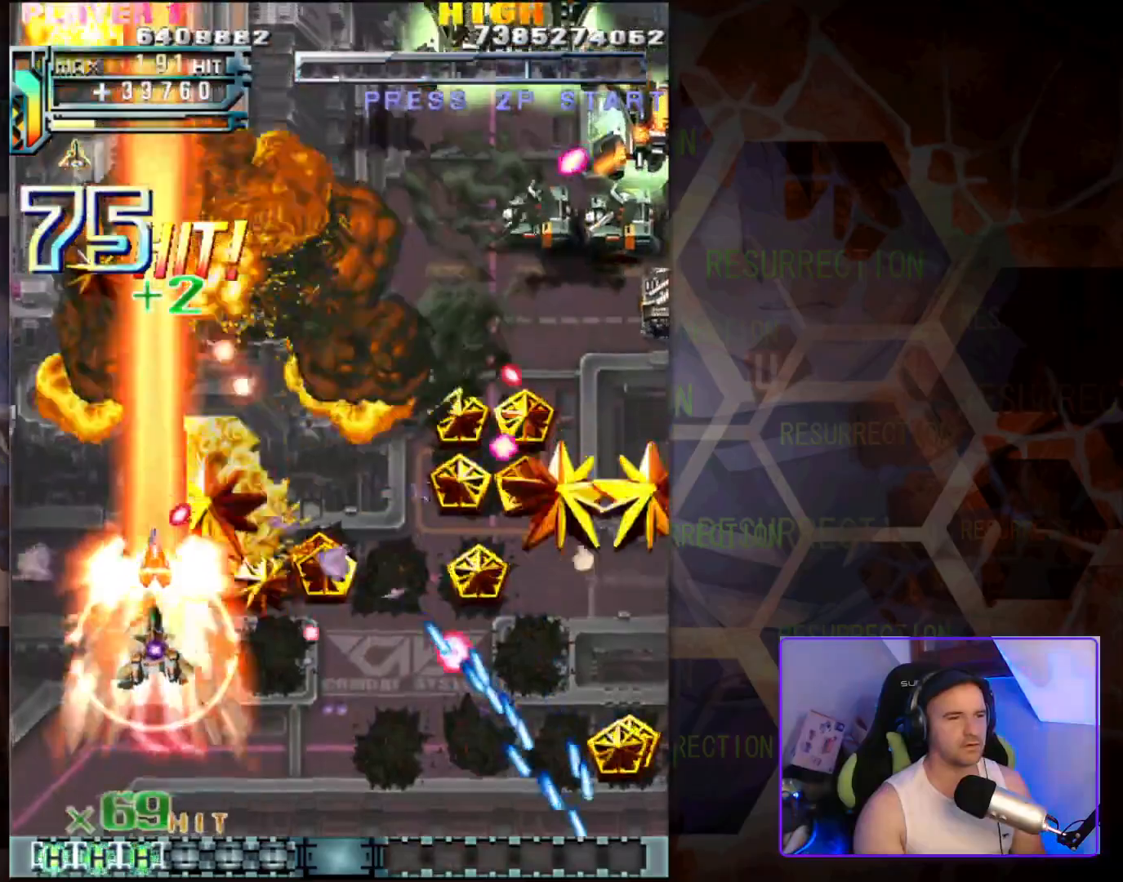
{"dt_ms": 500, "buttons": [], "left_stick": "down-right", "events": [[100, "left_stick", "down-left"], [250, "left_stick", "up-right"], [367, "left_stick", "right"], [483, "left_stick", "down-right"]]}
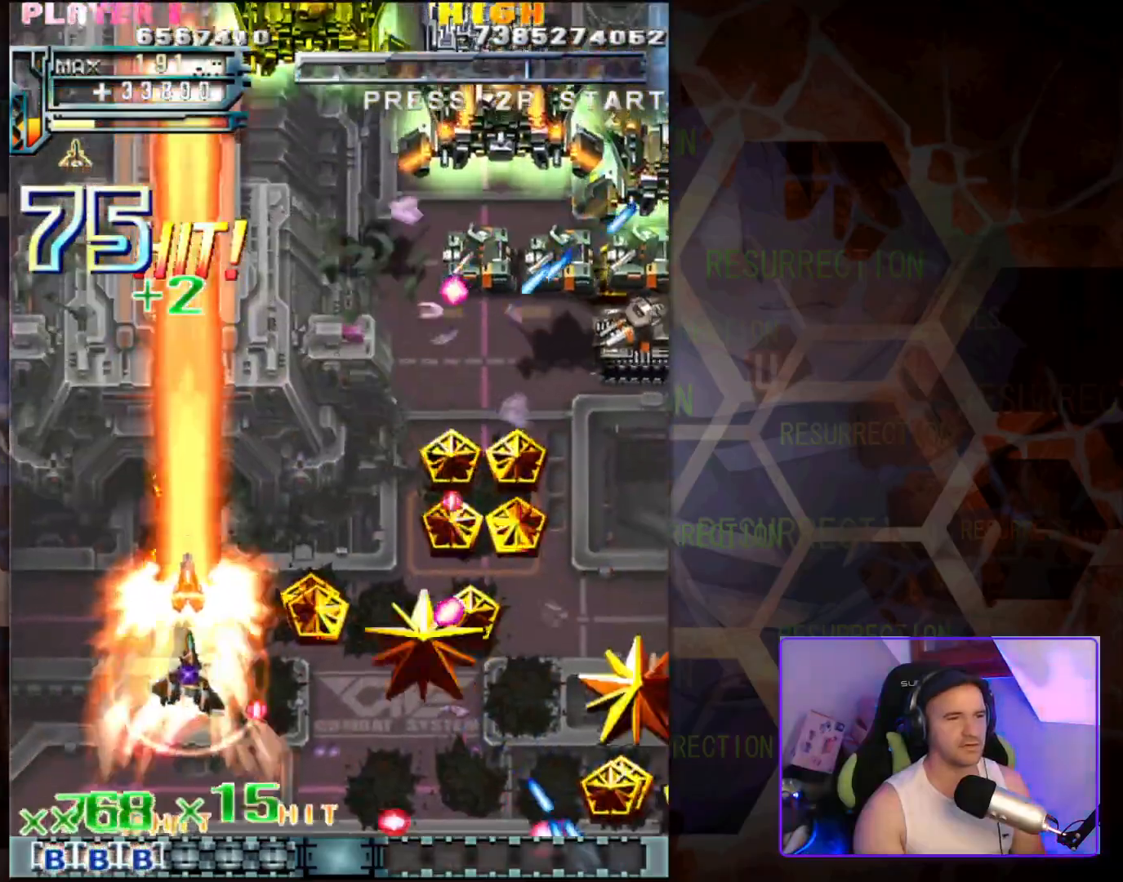
{"dt_ms": 500, "buttons": [], "left_stick": "up-left", "events": [[217, "left_stick", "up-right"], [467, "left_stick", "up-left"]]}
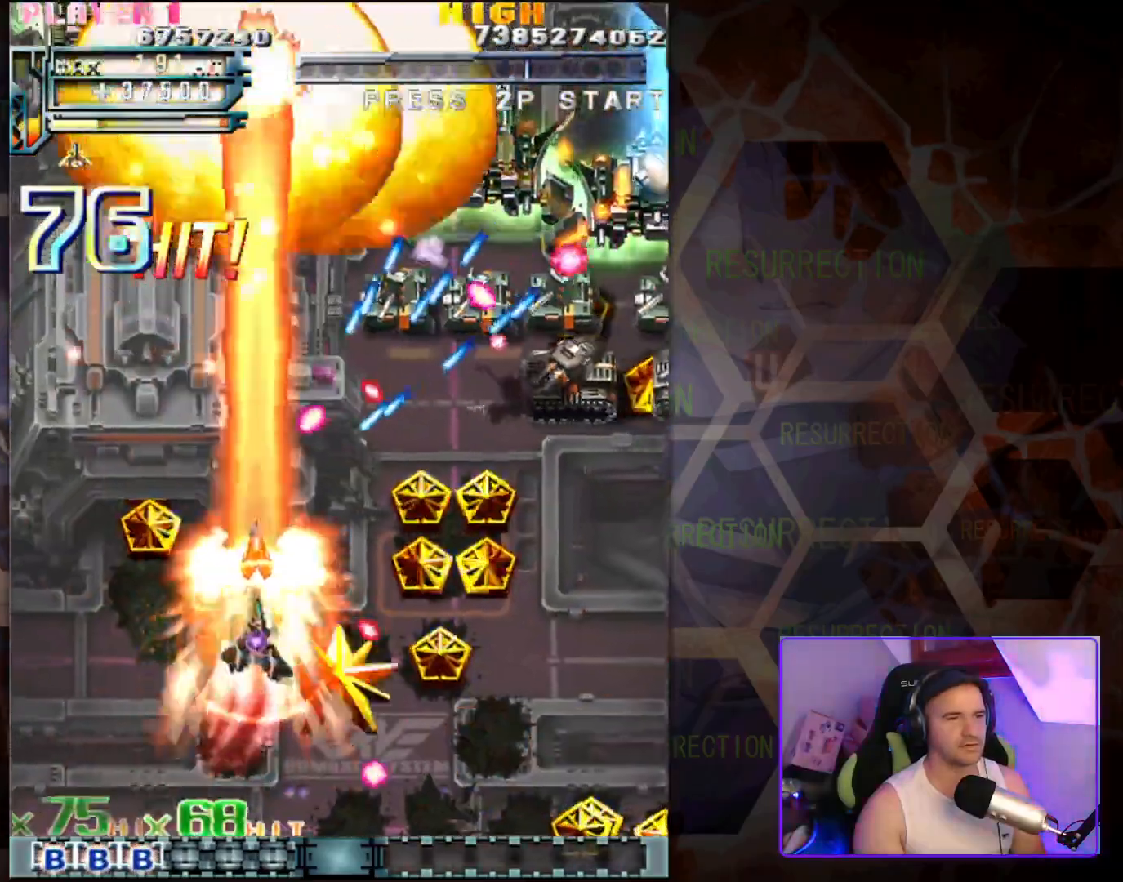
{"dt_ms": 1000, "buttons": [], "left_stick": "down-right"}
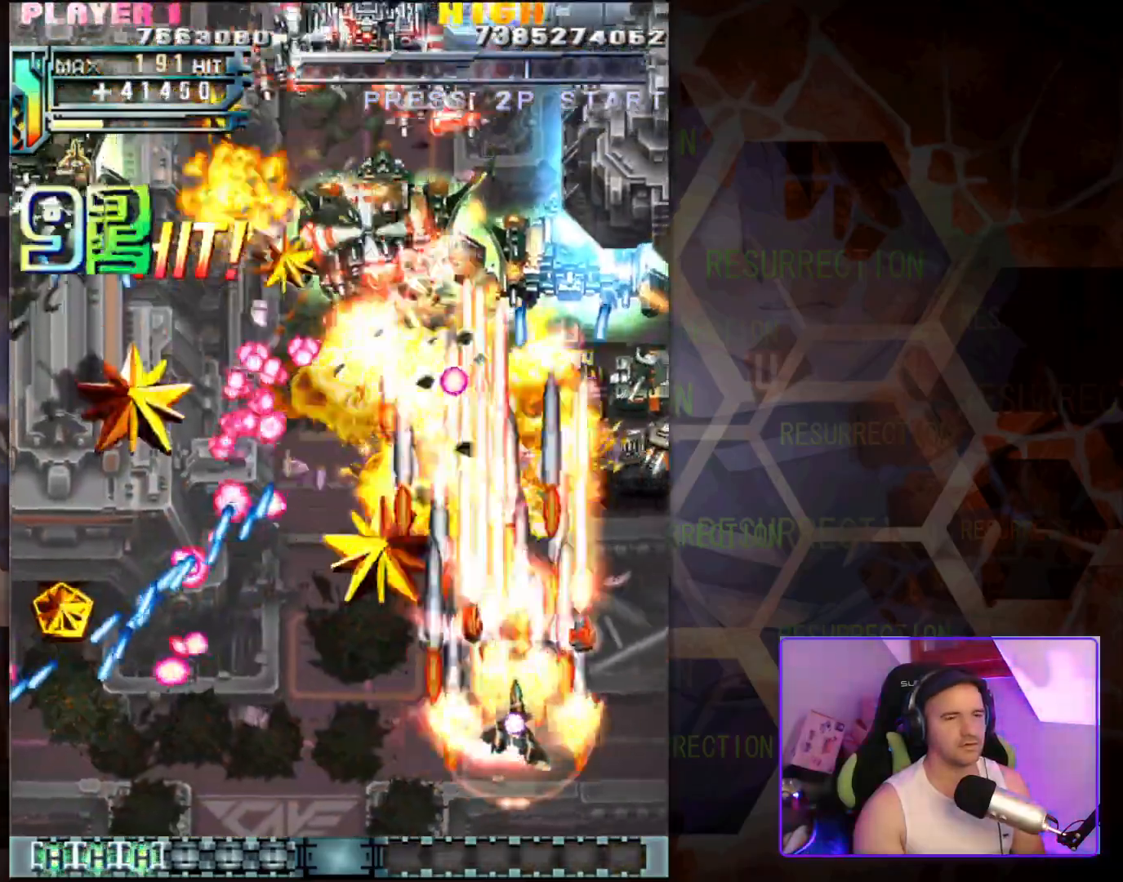
{"dt_ms": 500, "buttons": [], "left_stick": "down-left", "events": [[50, "left_stick", "up-right"], [233, "left_stick", "down-left"]]}
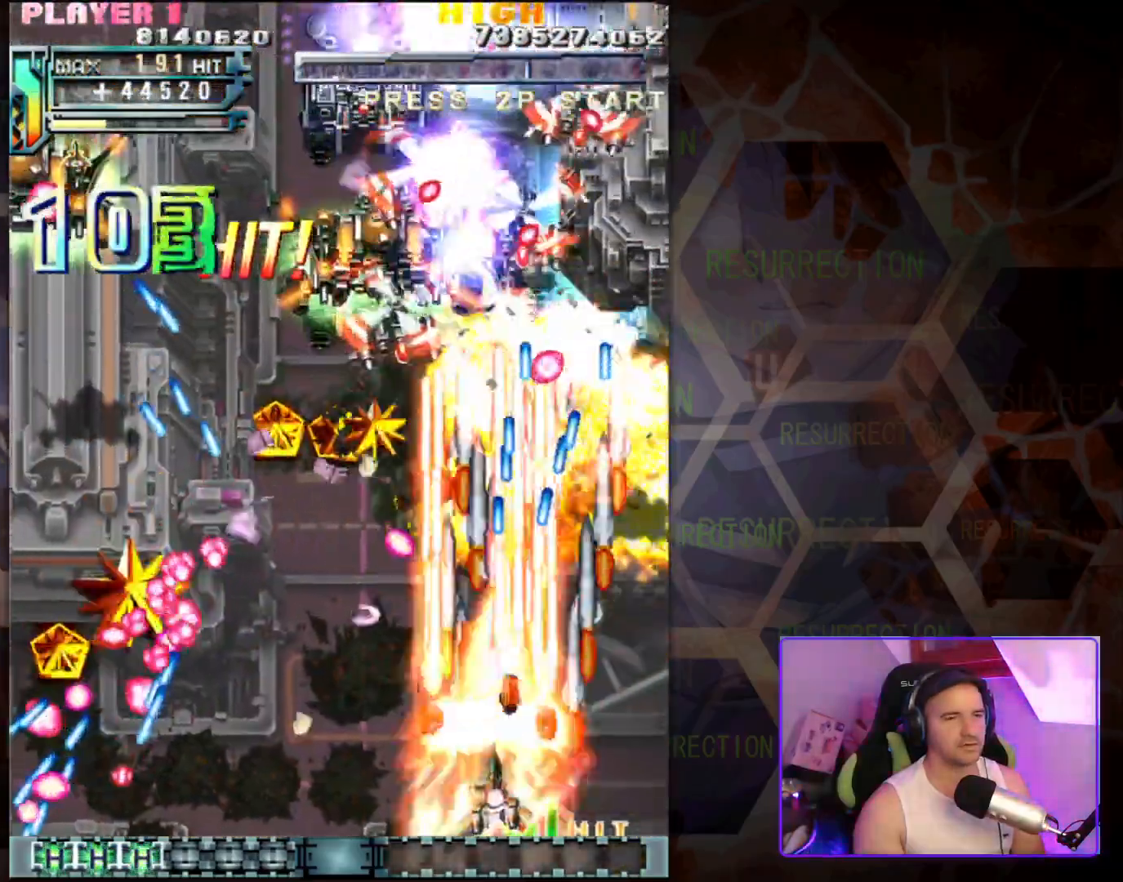
{"dt_ms": 500, "buttons": [], "left_stick": "left", "events": [[450, "left_stick", "left"]]}
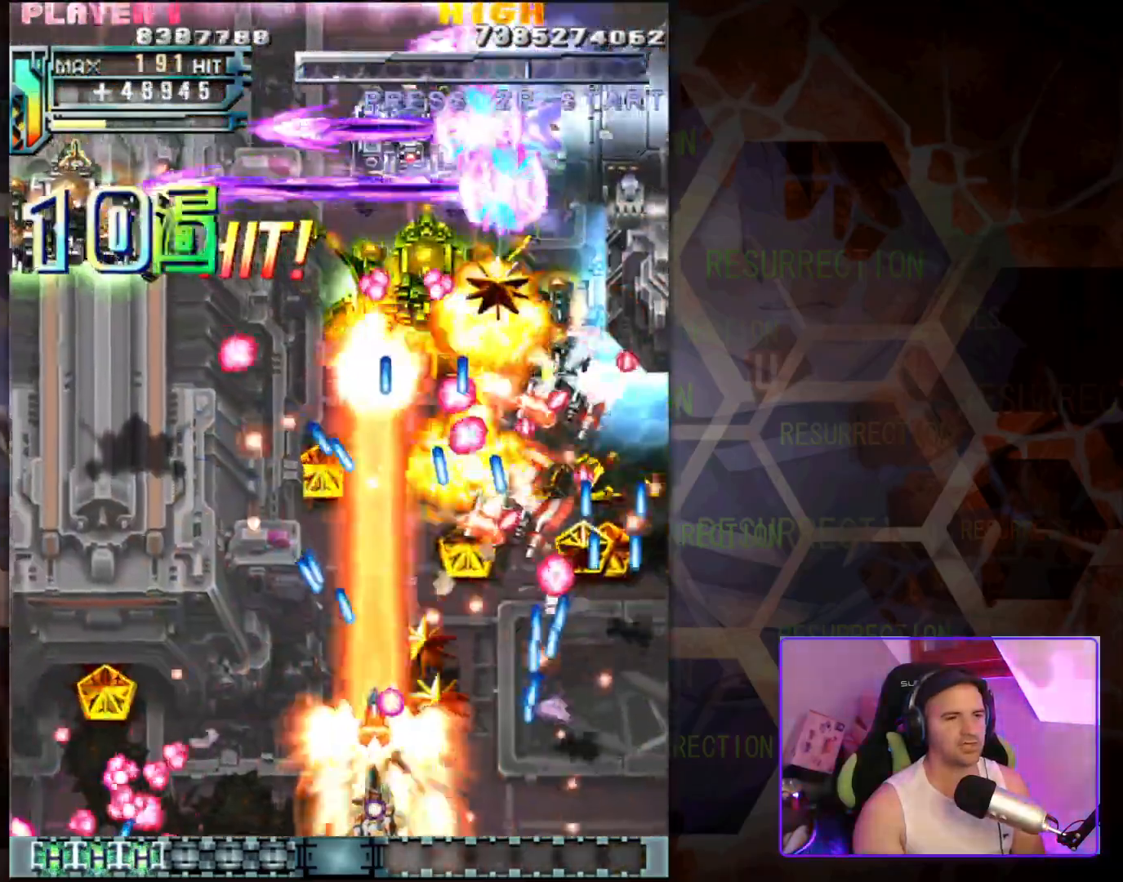
{"dt_ms": 500, "buttons": [], "left_stick": "up-left", "events": [[483, "left_stick", "up-left"]]}
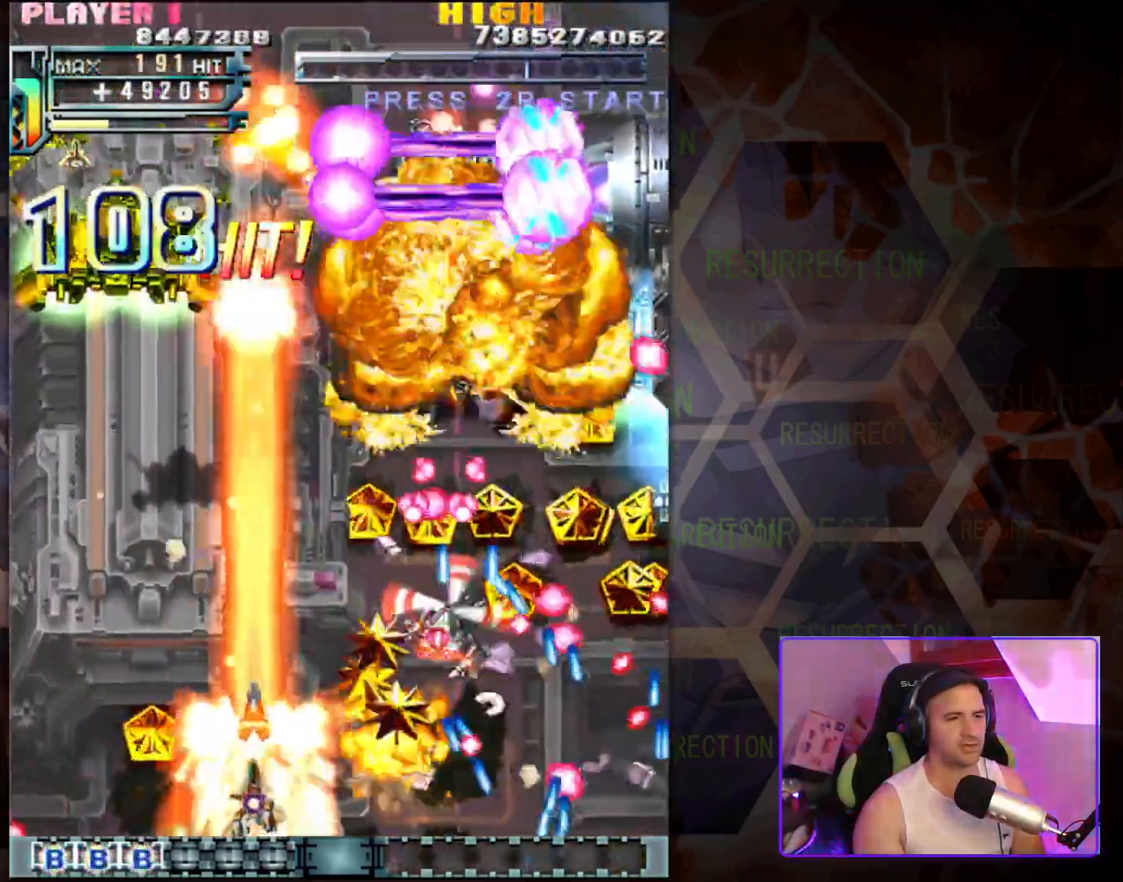
{"dt_ms": 500, "buttons": [], "left_stick": "up", "events": [[300, "left_stick", "up-right"], [483, "left_stick", "up"]]}
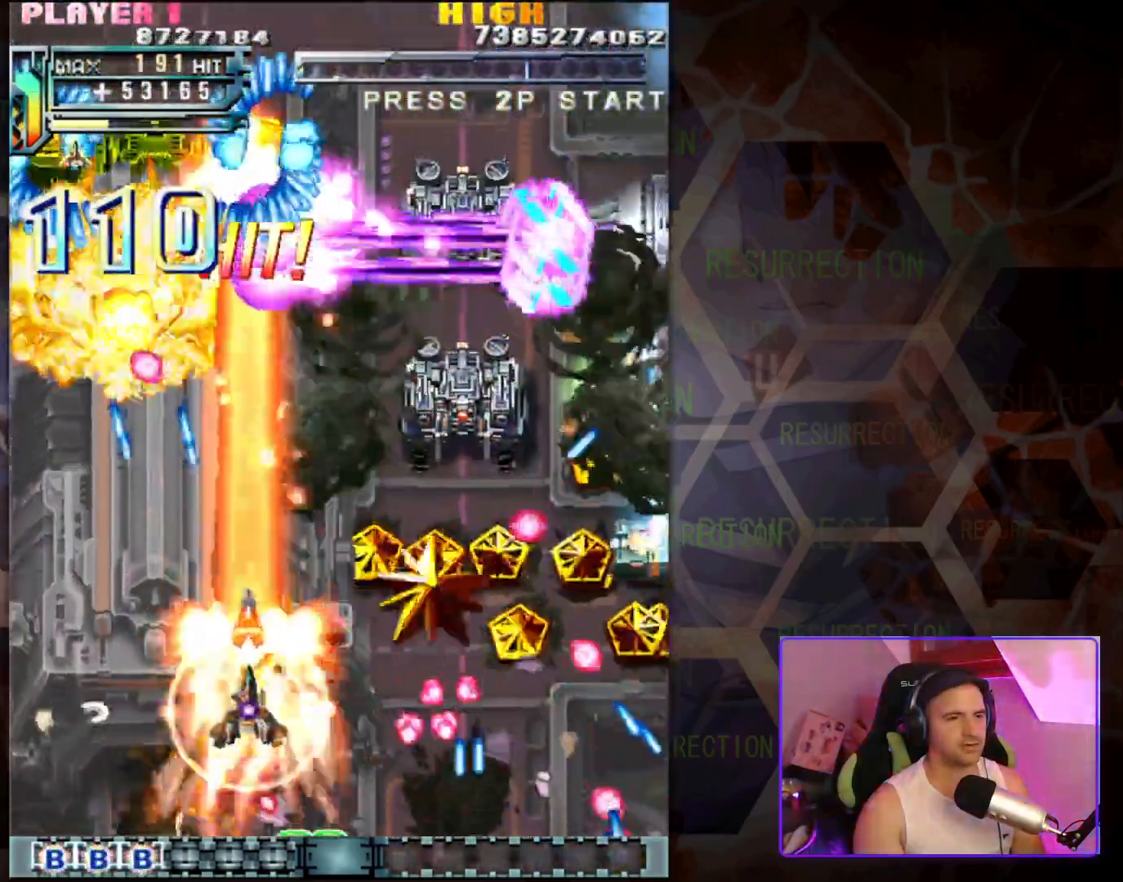
{"dt_ms": 500, "buttons": [], "left_stick": "up-right", "events": [[183, "left_stick", "right"], [267, "left_stick", "up"], [367, "left_stick", "up-right"]]}
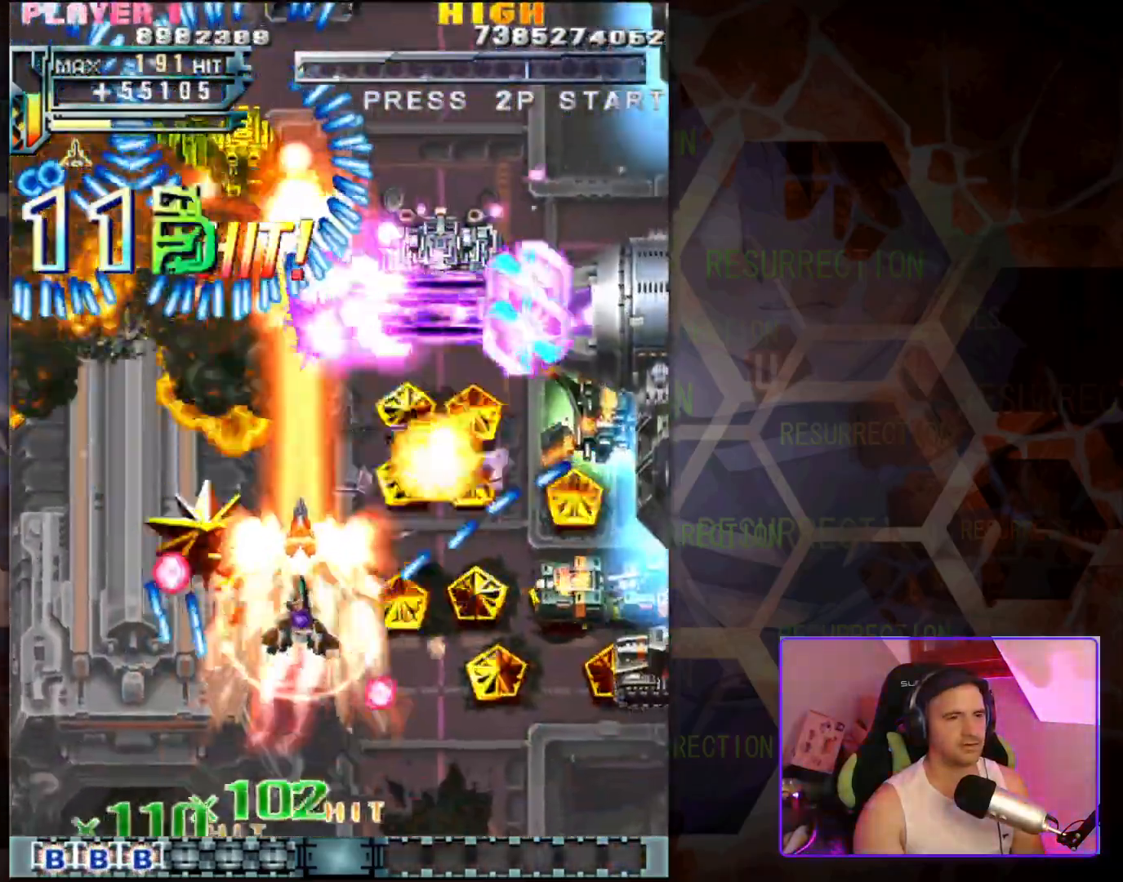
{"dt_ms": 500, "buttons": [], "left_stick": "up-left", "events": [[17, "left_stick", "up-left"], [133, "left_stick", "up-right"], [233, "left_stick", "down-left"], [350, "left_stick", "left"], [483, "left_stick", "up-left"]]}
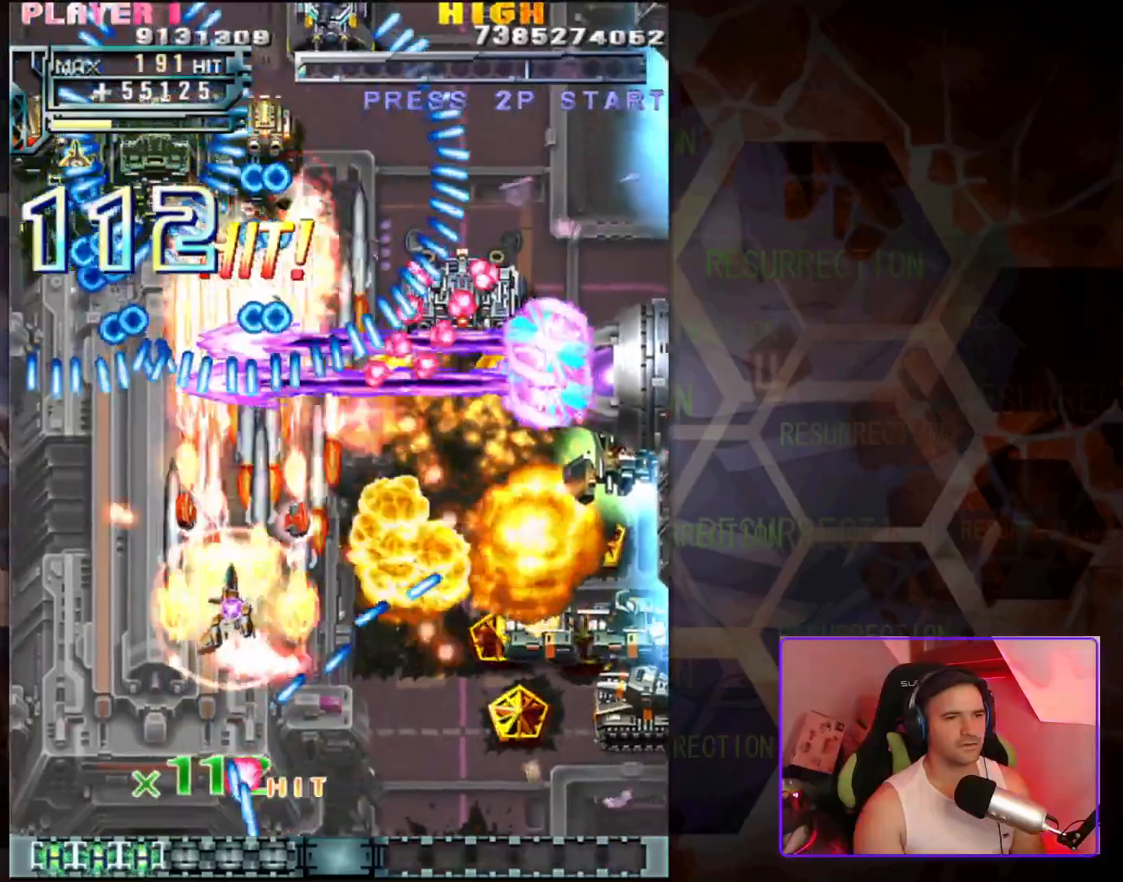
{"dt_ms": 500, "buttons": [], "left_stick": "down-right", "events": [[133, "left_stick", "down"], [283, "left_stick", "left"], [417, "left_stick", "down-right"]]}
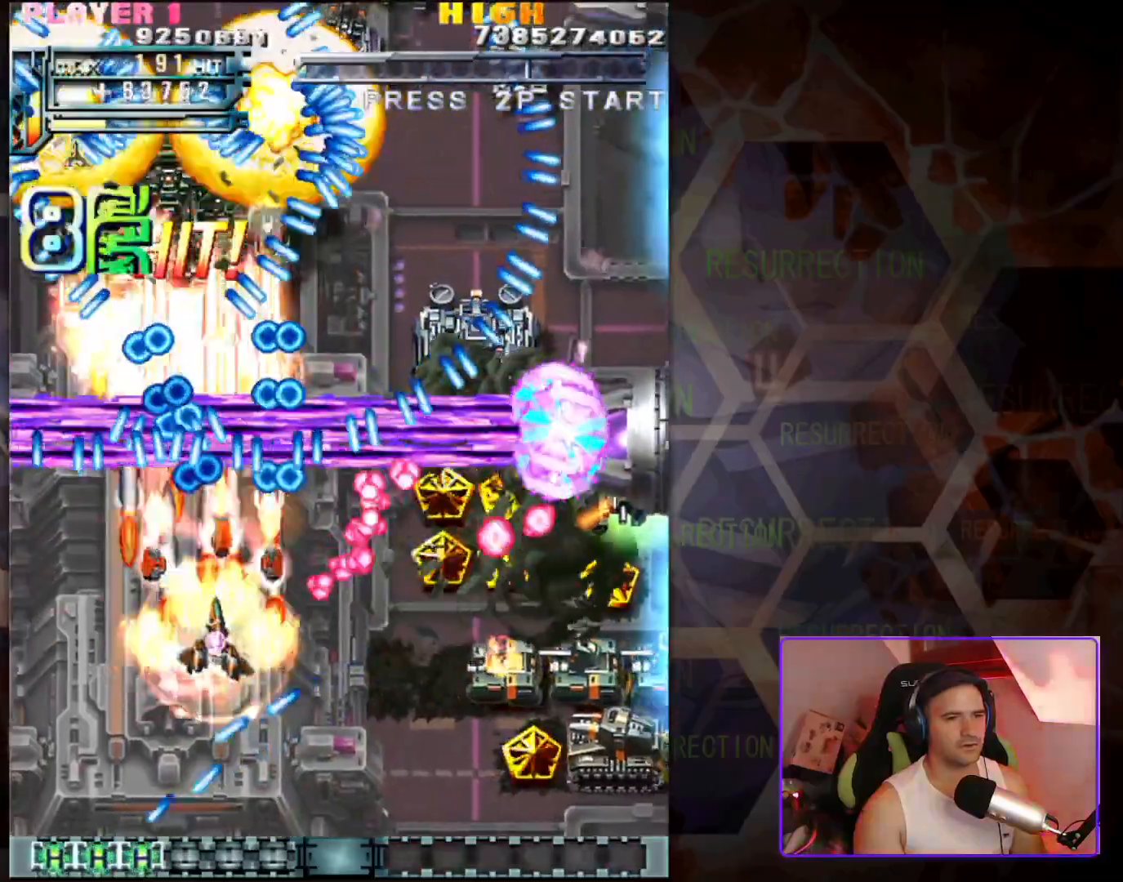
{"dt_ms": 500, "buttons": [], "left_stick": "up-left"}
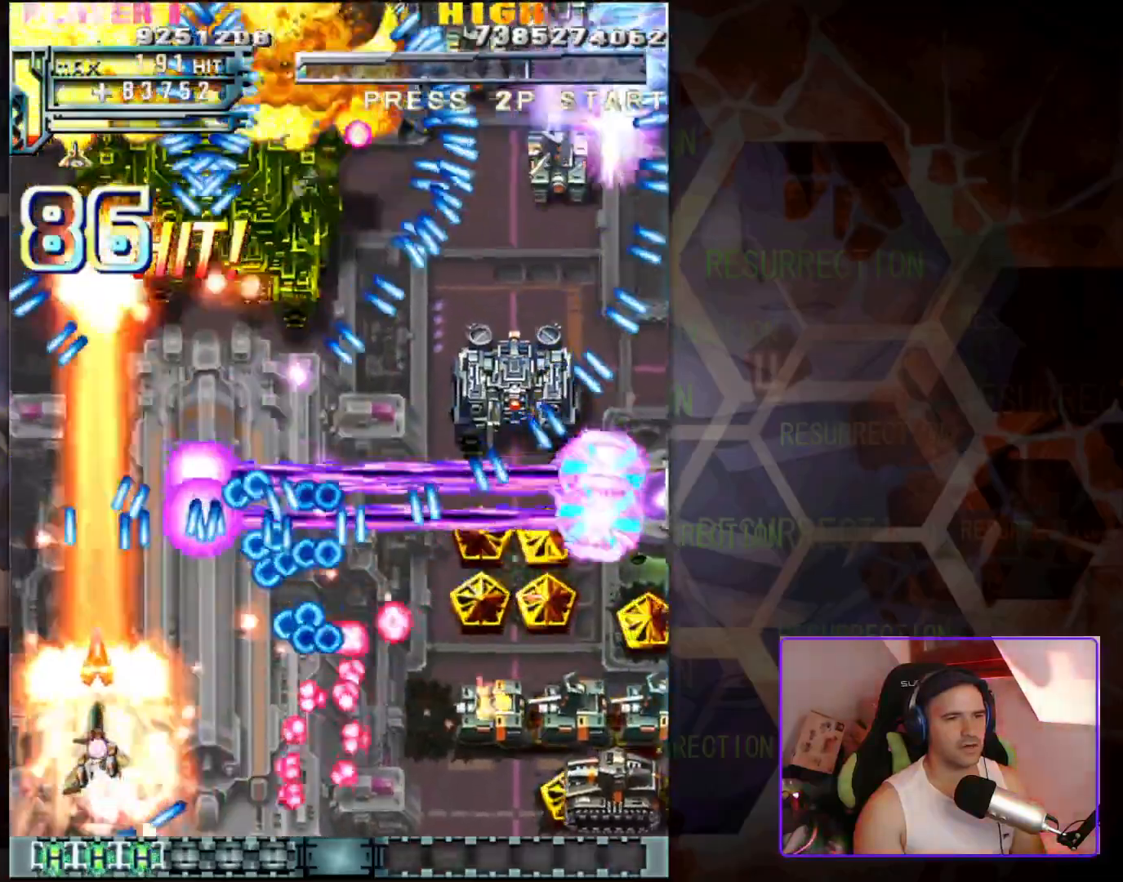
{"dt_ms": 500, "buttons": [], "left_stick": "center", "events": [[50, "left_stick", "center"], [100, "left_stick", "down"], [183, "left_stick", "center"]]}
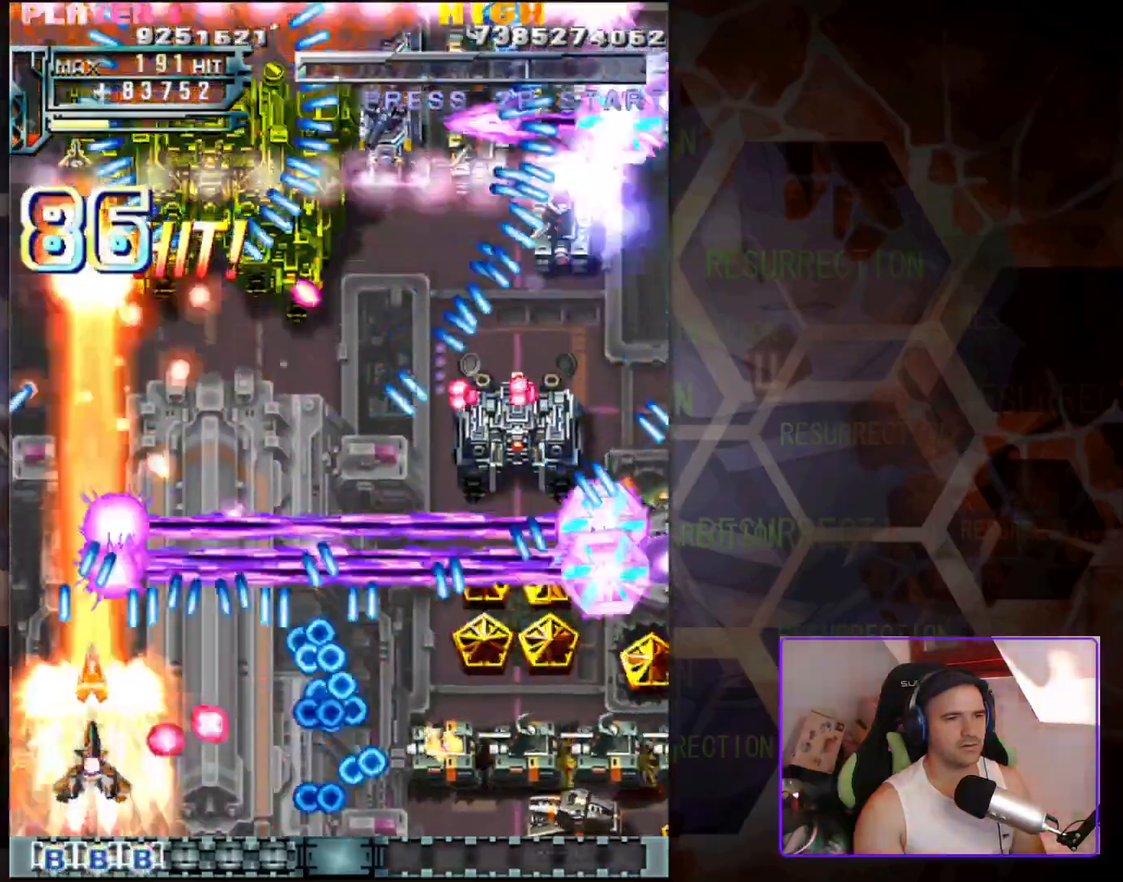
{"dt_ms": 500, "buttons": [], "left_stick": "up", "events": [[133, "left_stick", "up"], [283, "left_stick", "up-right"], [433, "left_stick", "up"]]}
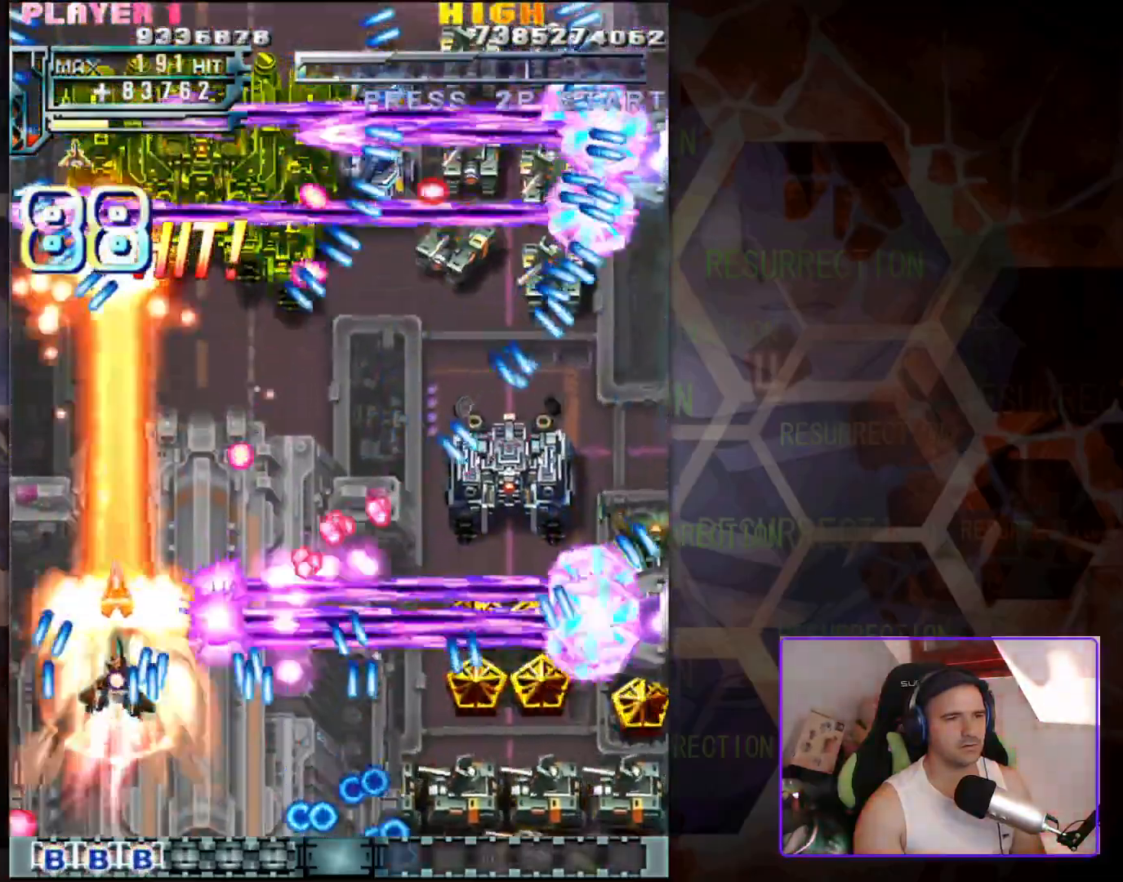
{"dt_ms": 500, "buttons": [], "left_stick": "left", "events": [[167, "left_stick", "center"], [217, "left_stick", "right"], [383, "left_stick", "up-left"], [483, "left_stick", "left"]]}
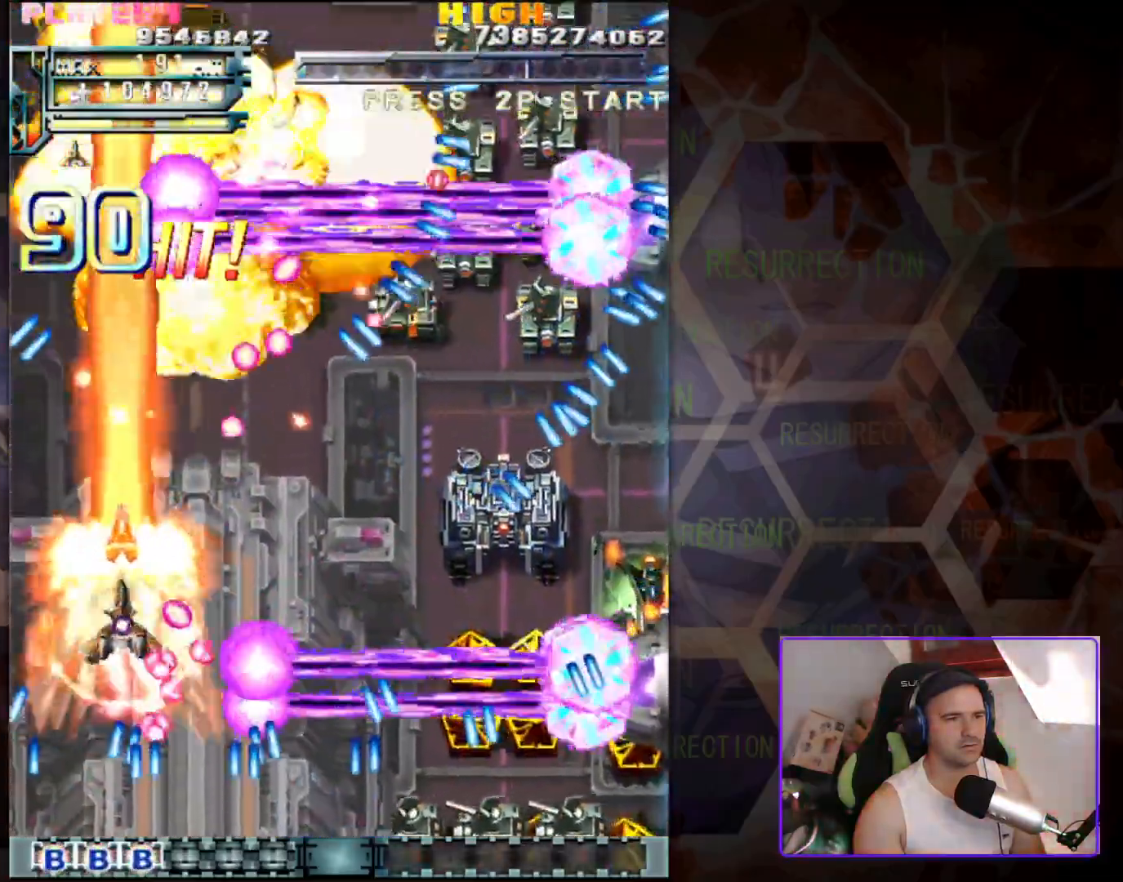
{"dt_ms": 500, "buttons": [], "left_stick": "down-right", "events": [[200, "left_stick", "up-right"], [383, "left_stick", "down-right"]]}
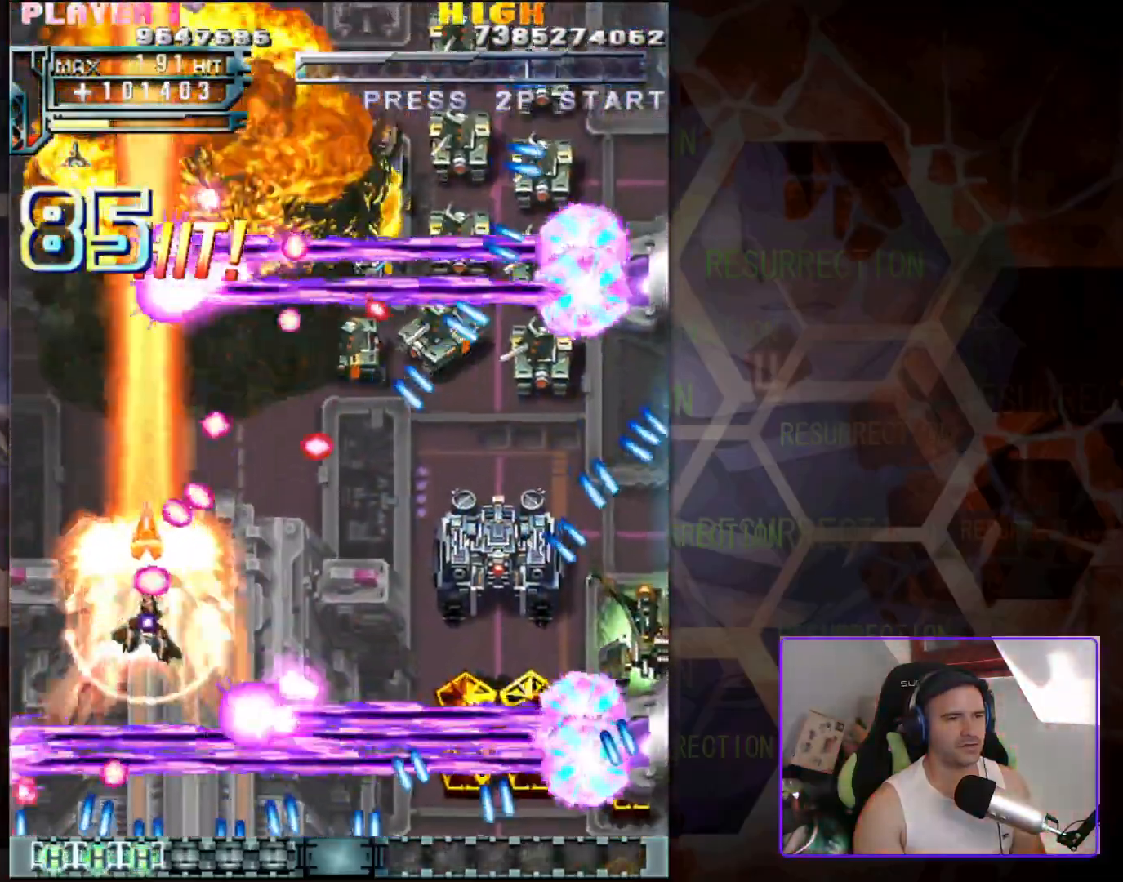
{"dt_ms": 500, "buttons": [], "left_stick": "down-right", "events": [[150, "left_stick", "right"], [283, "left_stick", "down-right"]]}
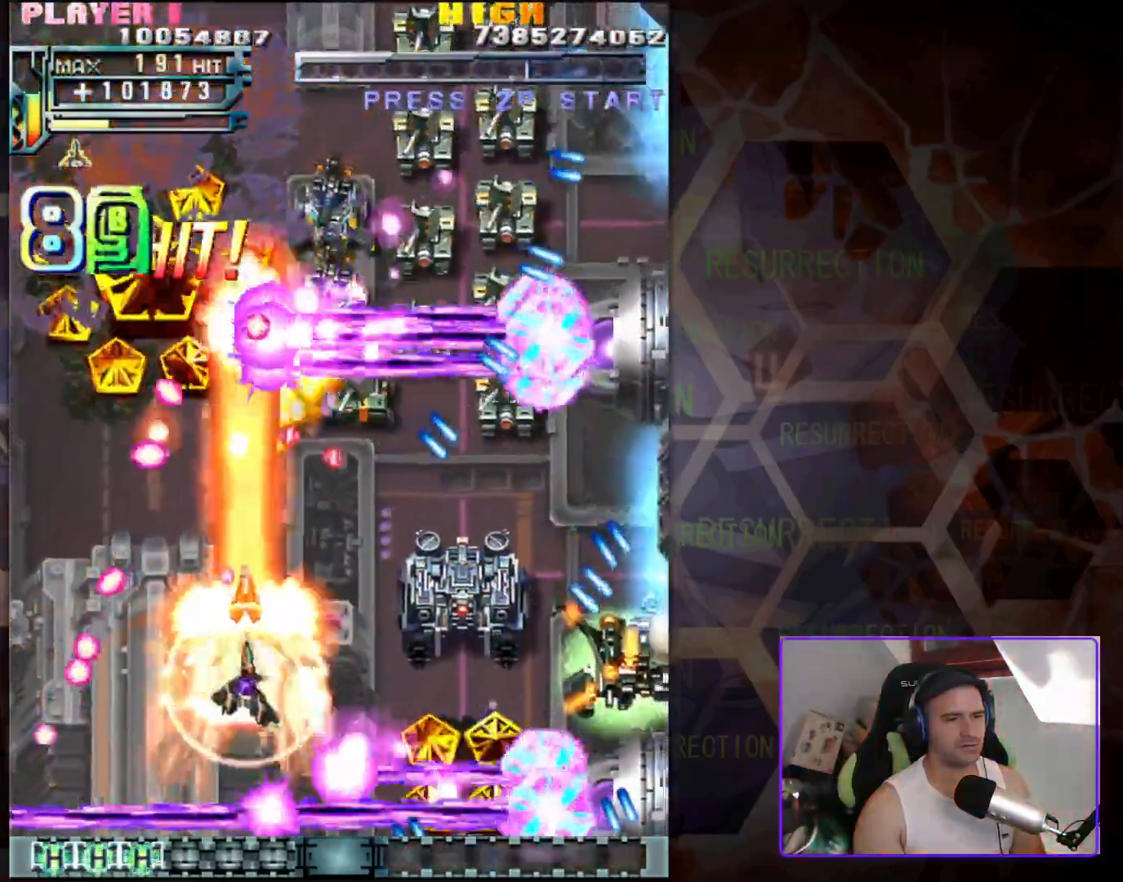
{"dt_ms": 500, "buttons": [], "left_stick": "right", "events": [[467, "left_stick", "right"]]}
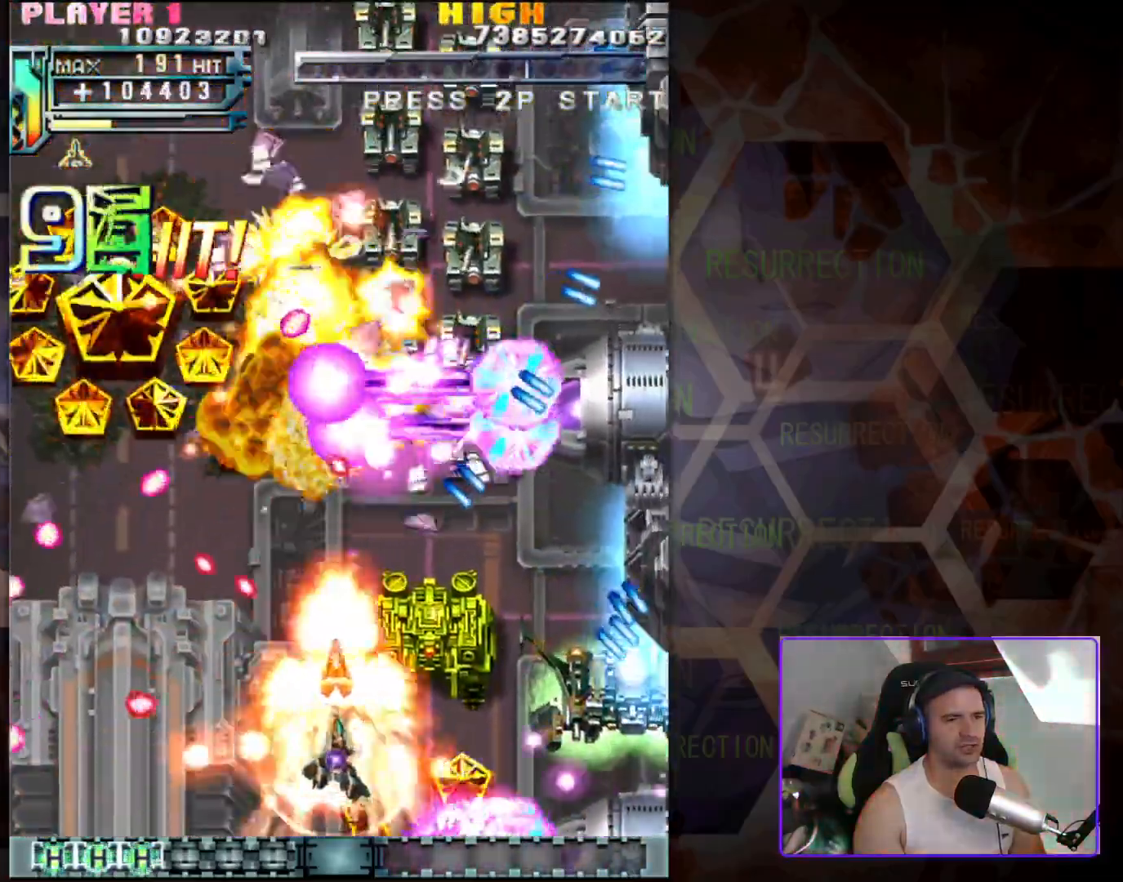
{"dt_ms": 500, "buttons": [], "left_stick": "down-right", "events": [[117, "left_stick", "center"], [283, "left_stick", "down-right"]]}
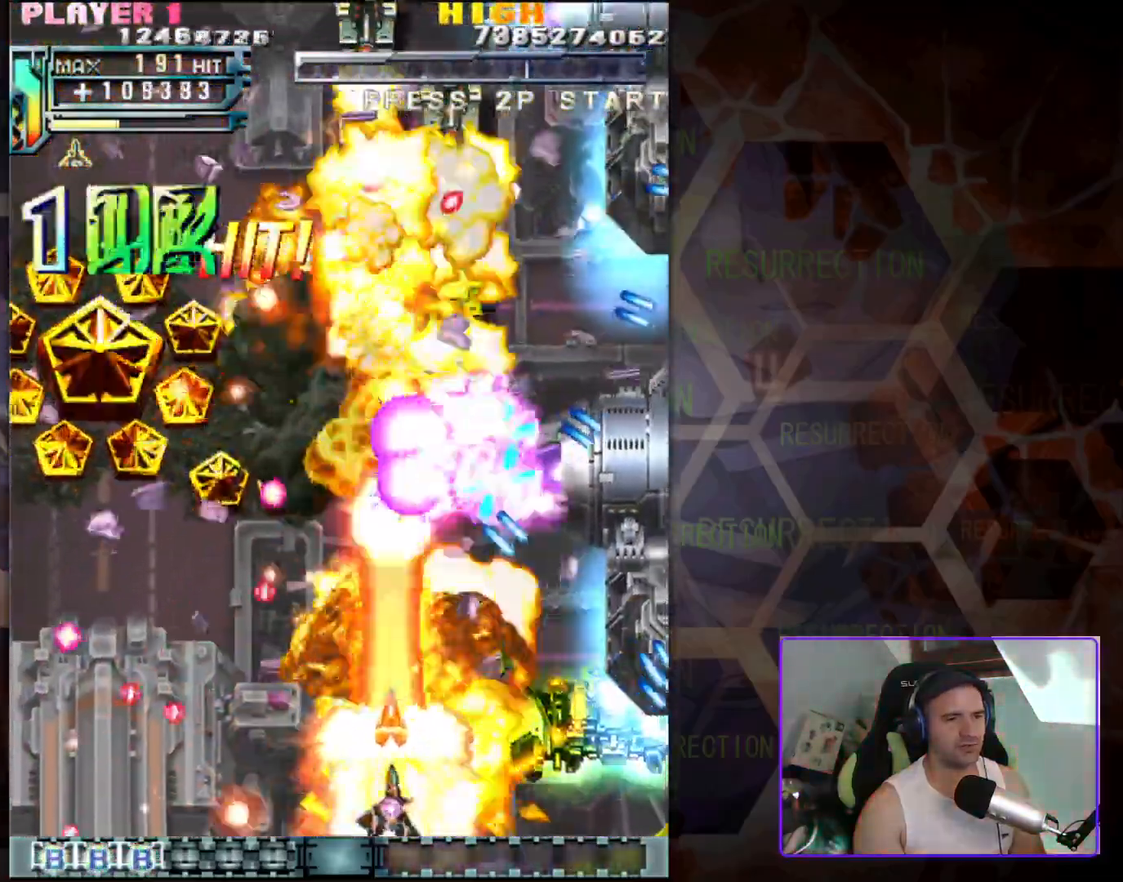
{"dt_ms": 500, "buttons": [], "left_stick": "up-left", "events": [[33, "left_stick", "center"], [233, "left_stick", "left"], [383, "left_stick", "up-left"]]}
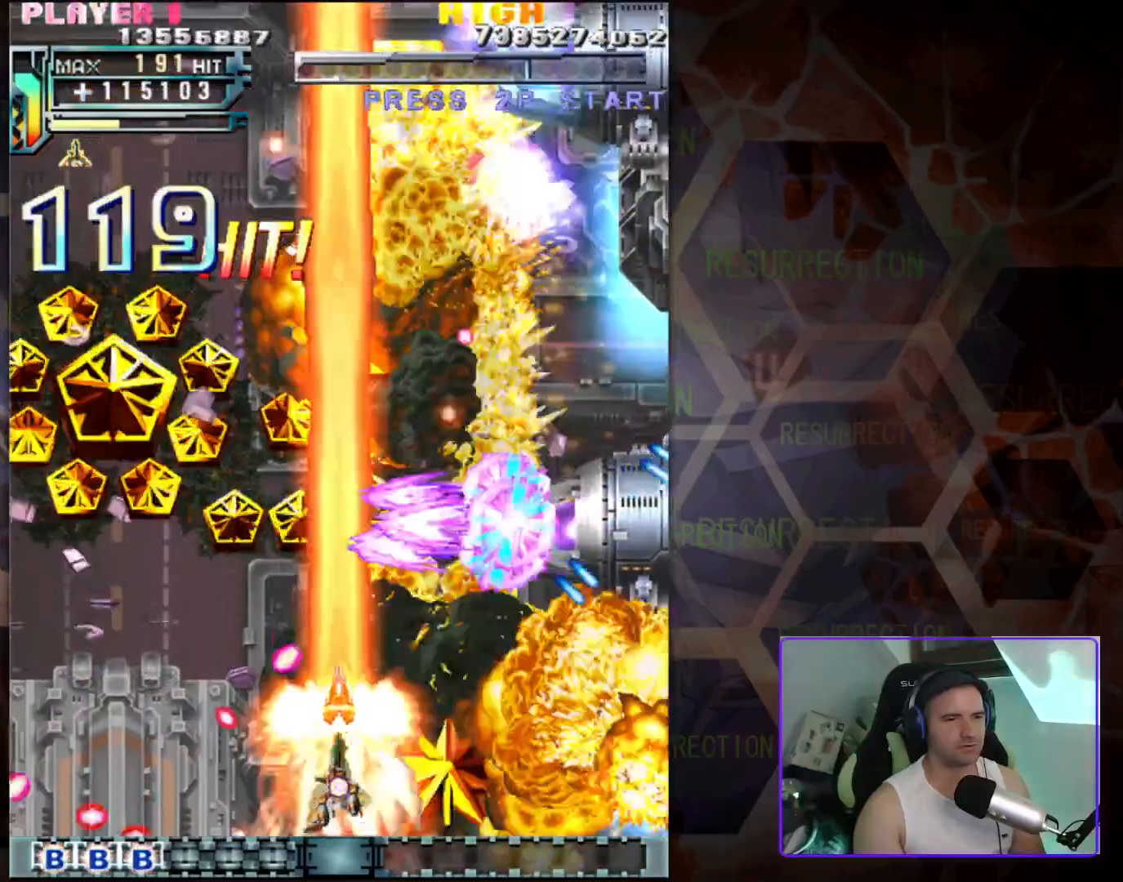
{"dt_ms": 500, "buttons": [], "left_stick": "left", "events": [[17, "left_stick", "up"], [317, "left_stick", "up-left"], [417, "left_stick", "left"]]}